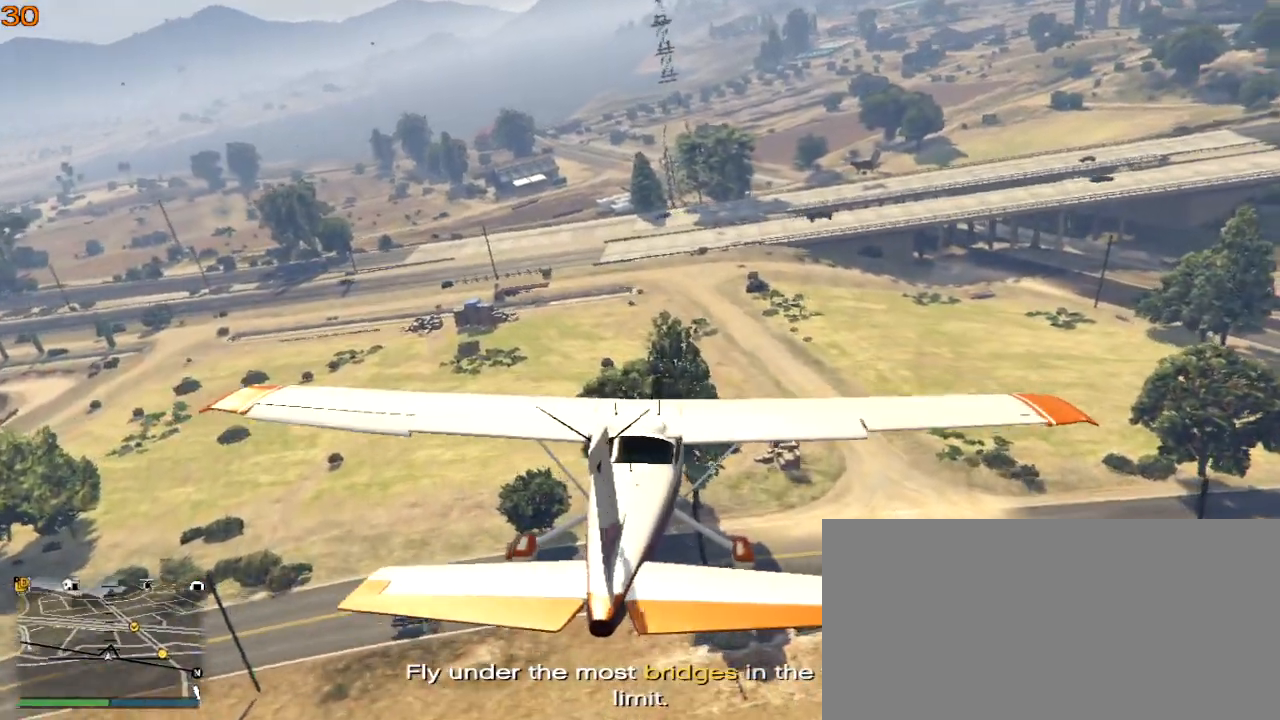
Gameplay with keyboard; each line is a JSON object with the keys held at the frame after it. "events" lists presses ("down") and releases ("up") of ".", "/", "0", "1", "2", "3", "4", "5", "6", "7", "8", "9", "a", "alt_l", "alt_r", "b", "backslash", "backspace", "c", "caps_lock", "comma", "ctrl_l", "ctrl_r", "d", "down", "e", "equals", "escape", "f", "f1", "f10", "f11", "f12", "f2", "f3", "f4", "f5", "f6", "f7", "f8", "f9", "g", "h", "i", "j", "k", "l", "lbracket", "left", "m", "minus", "n", "o", "p", "q", "quote", "r", "rbracket", "return", "right", "s", "semicolon", "shift_l", "shift_r", "space", "super", "t", "tab", "tilde", "u", "up", "v", "w", "x", "y" and "z" between this image and that frame as [ms after this image, input, new state], when the widget could be followed in between. No other keys are recorded. Mouse input is not recorded.
{"keys": ["a", "w"], "events": [[33, "d", "up"], [300, "a", "down"]]}
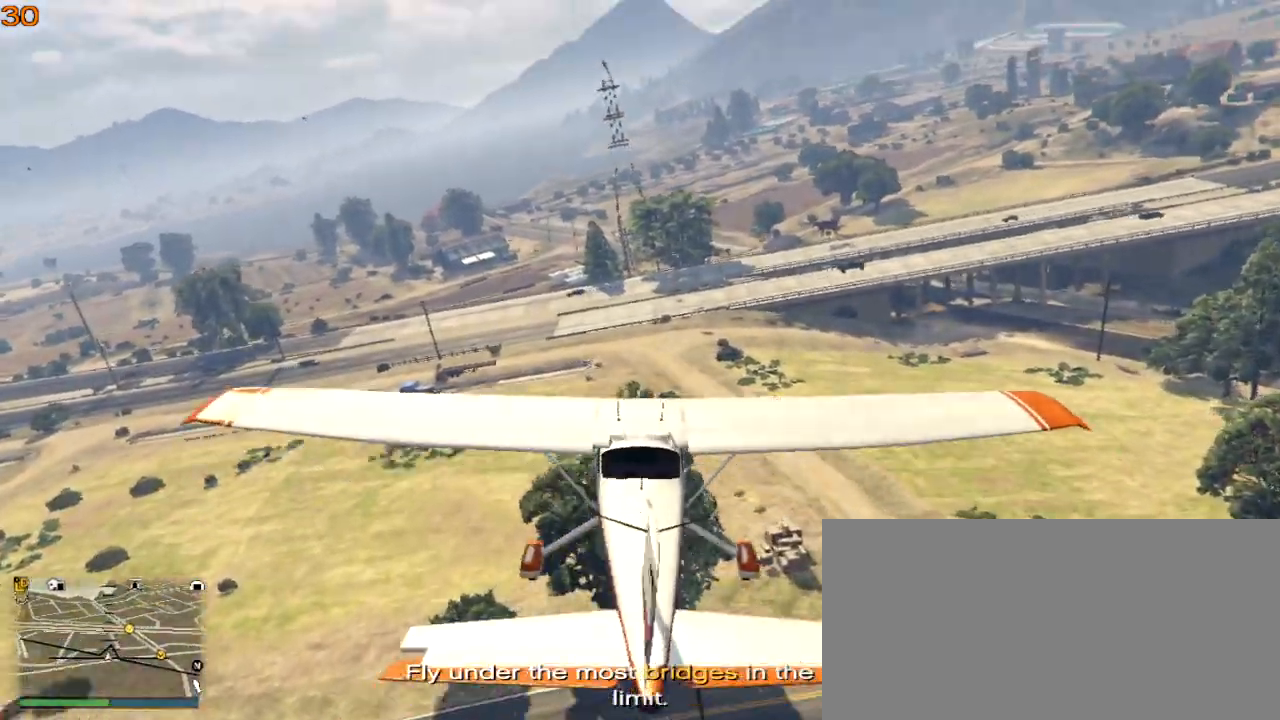
{"keys": ["a", "w"], "events": []}
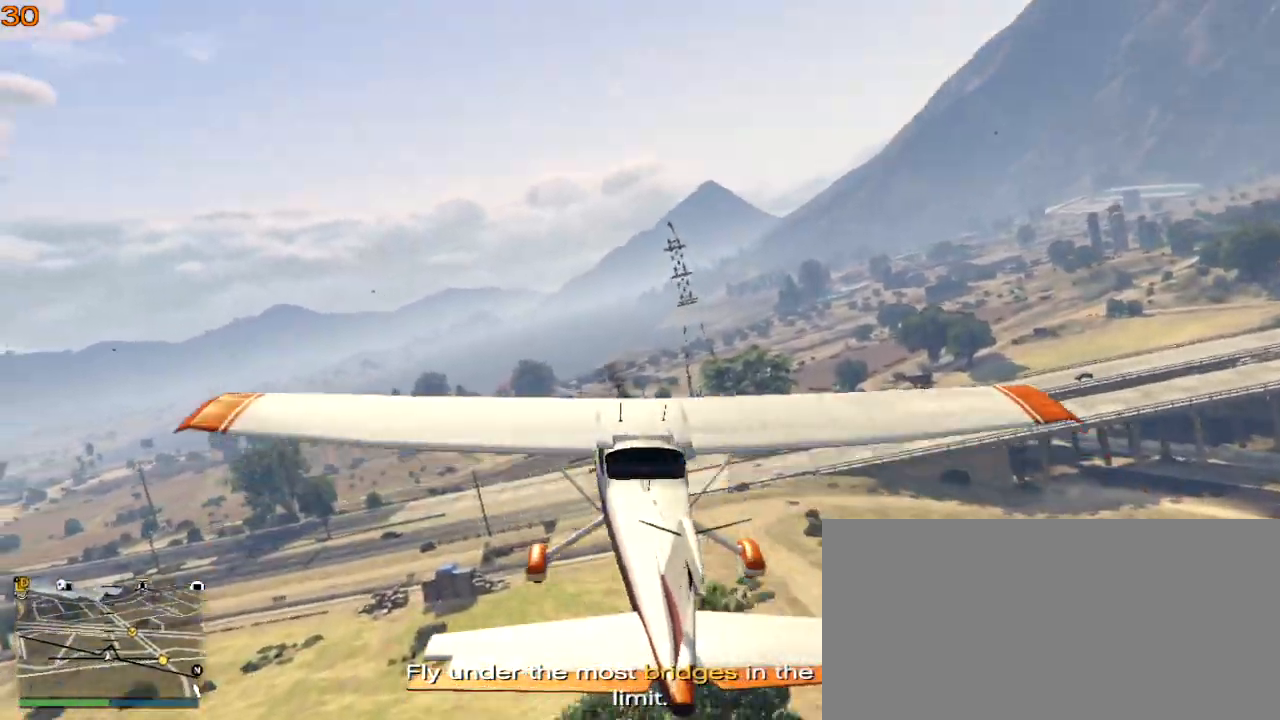
{"keys": ["a", "w"], "events": []}
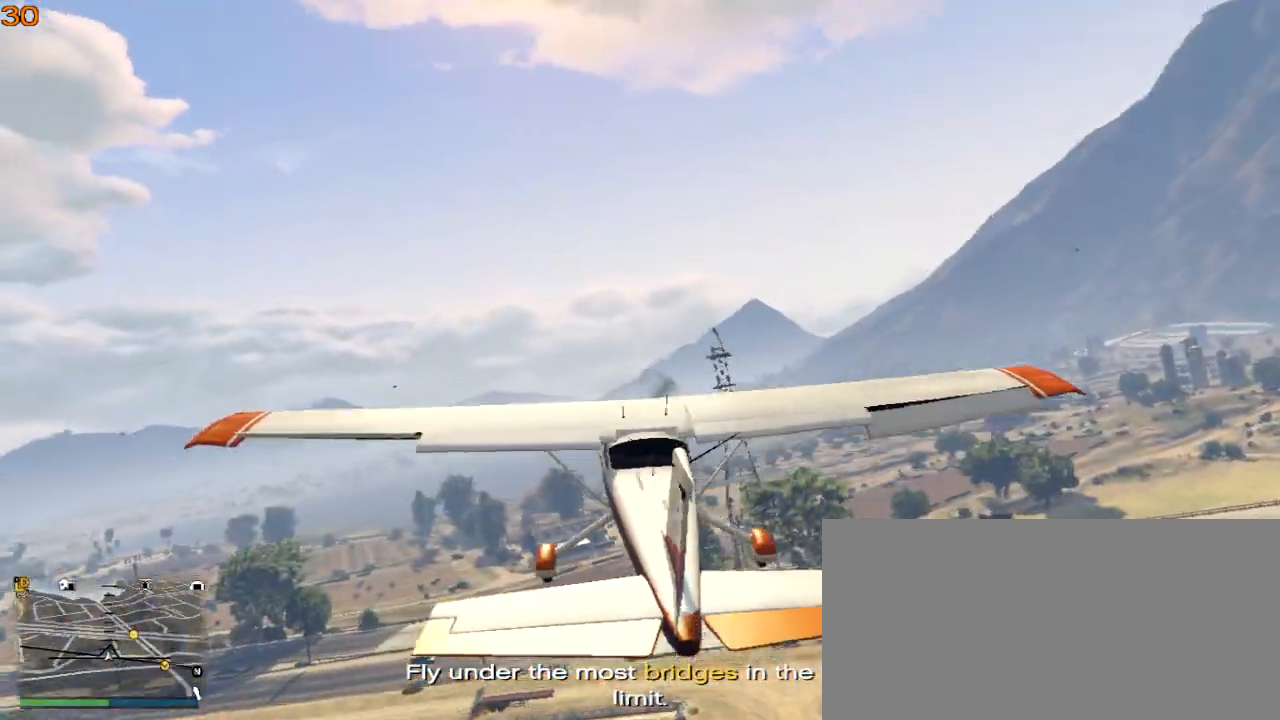
{"keys": ["a", "w"], "events": []}
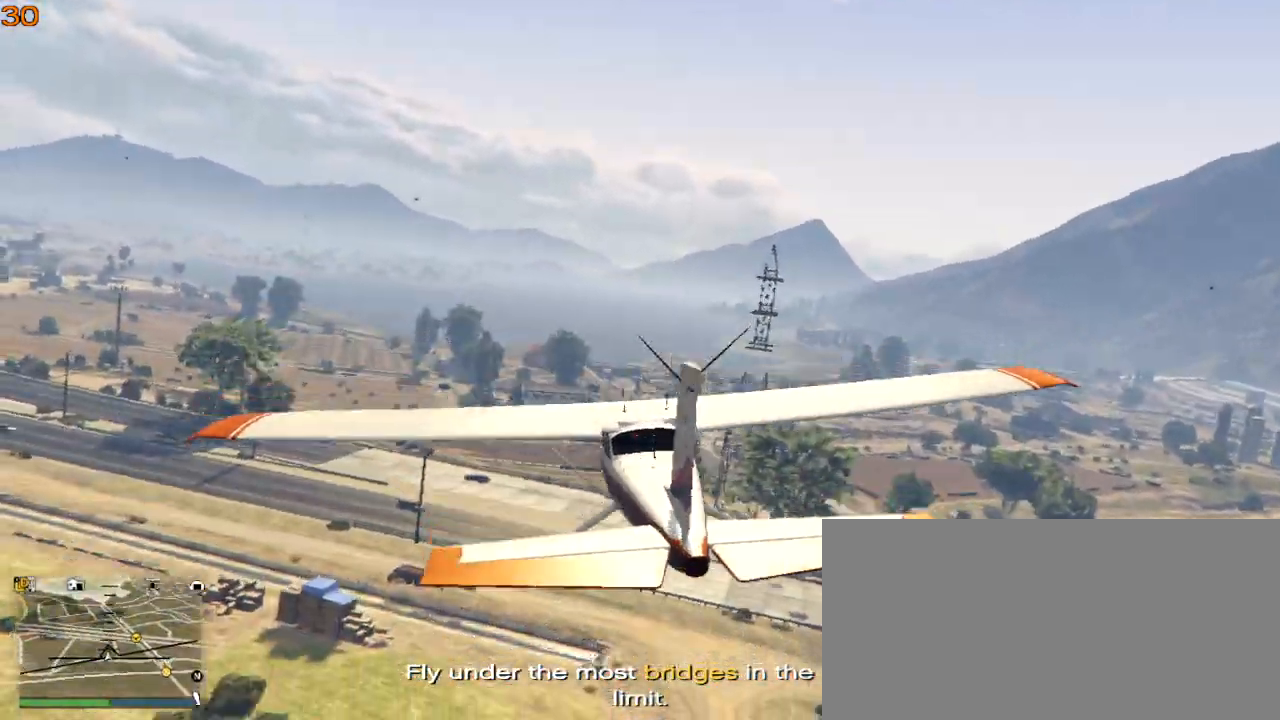
{"keys": ["a", "w"], "events": []}
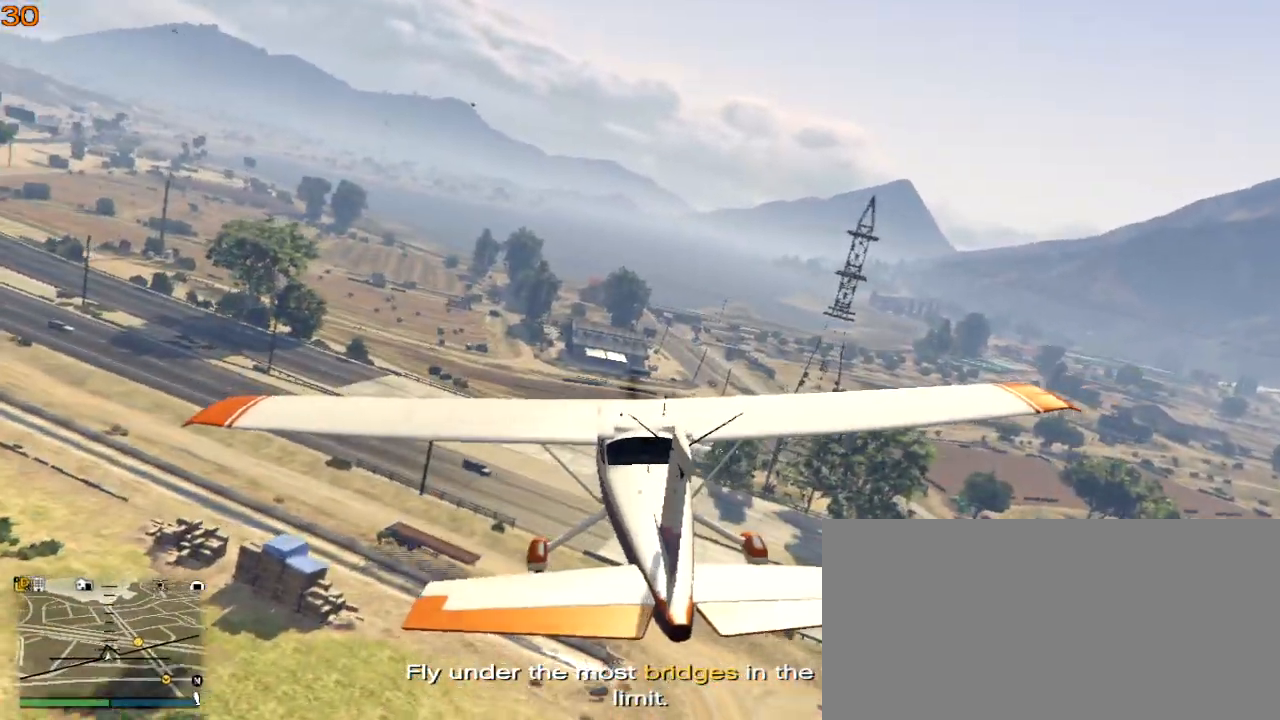
{"keys": ["a", "w"], "events": []}
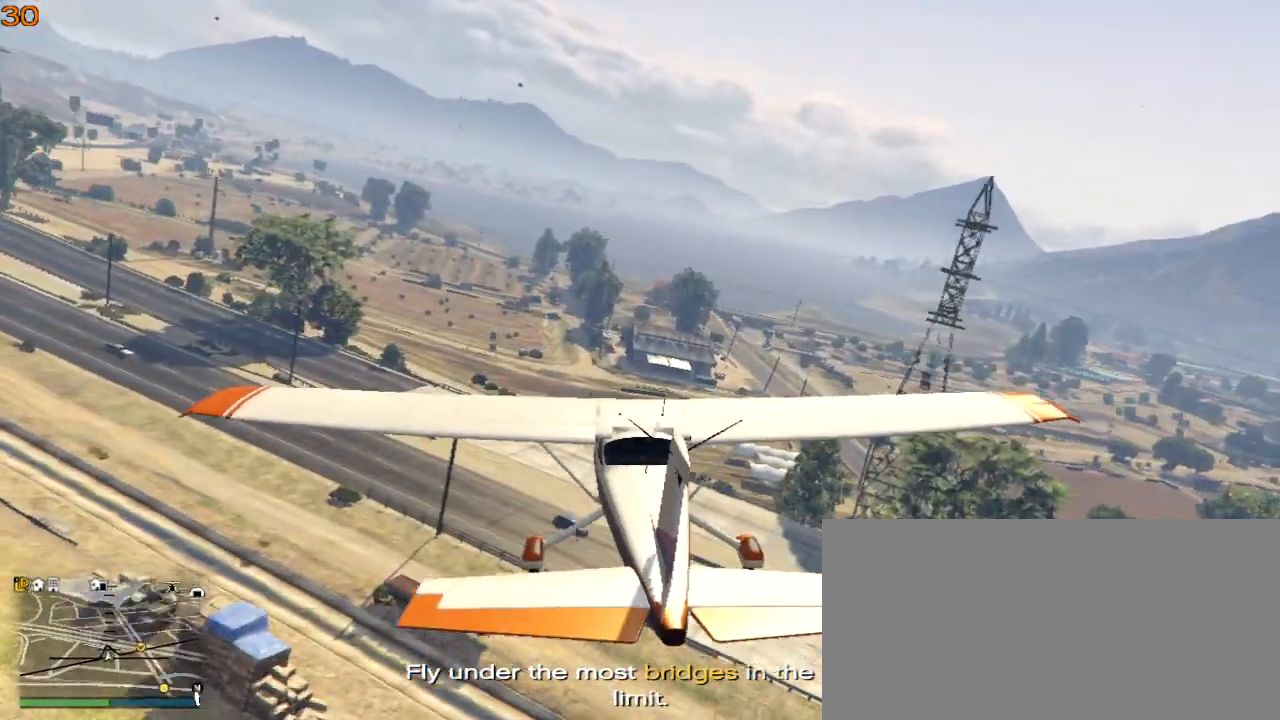
{"keys": ["a", "w"], "events": []}
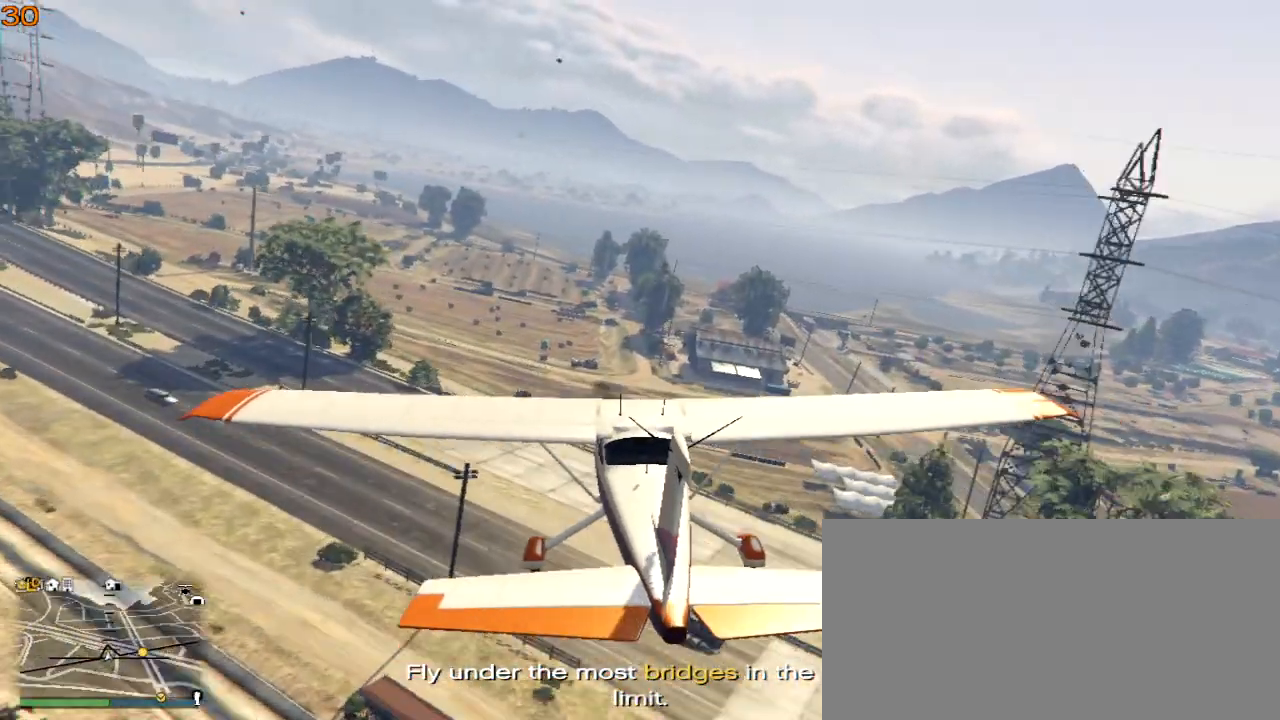
{"keys": ["a", "w"], "events": []}
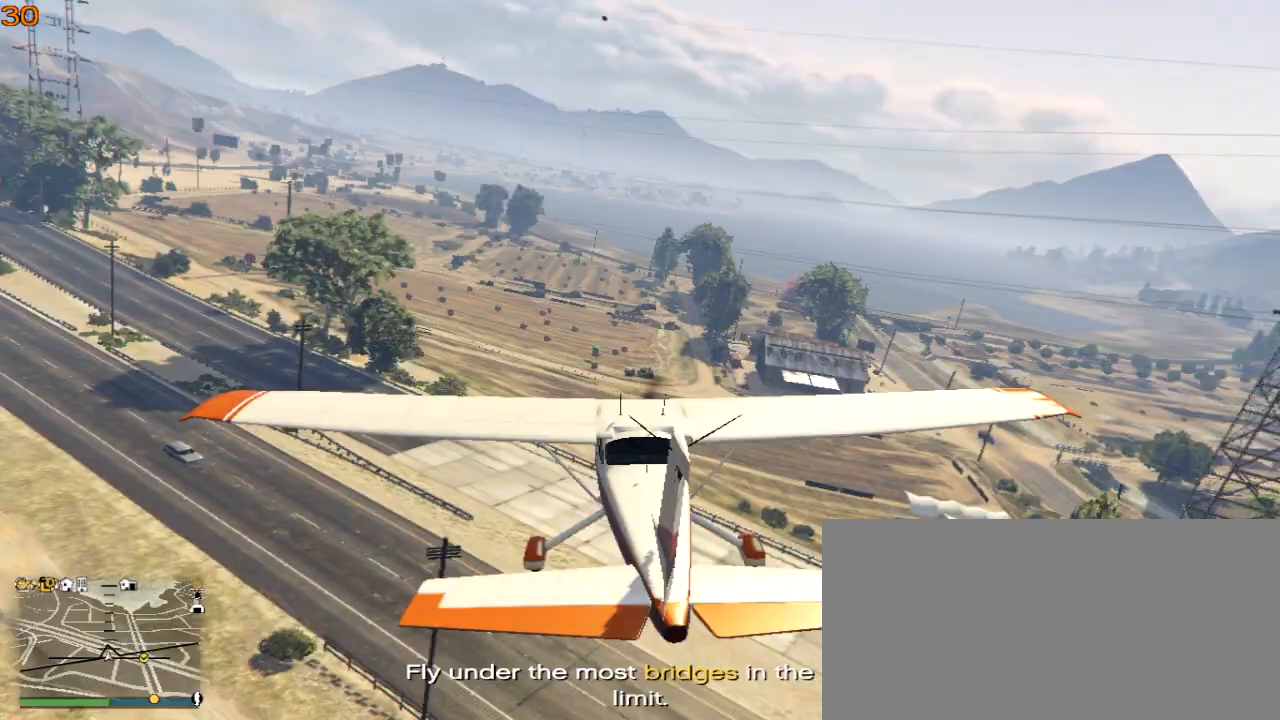
{"keys": ["a", "w"], "events": []}
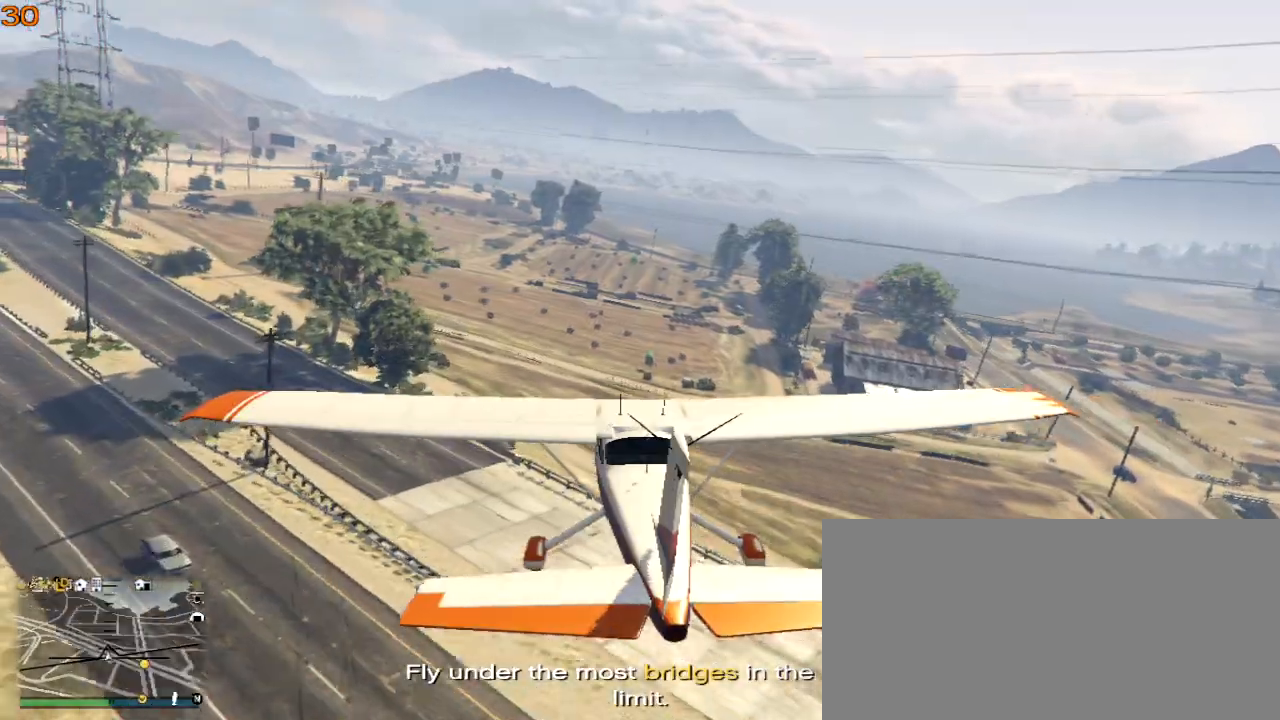
{"keys": ["a", "w"], "events": []}
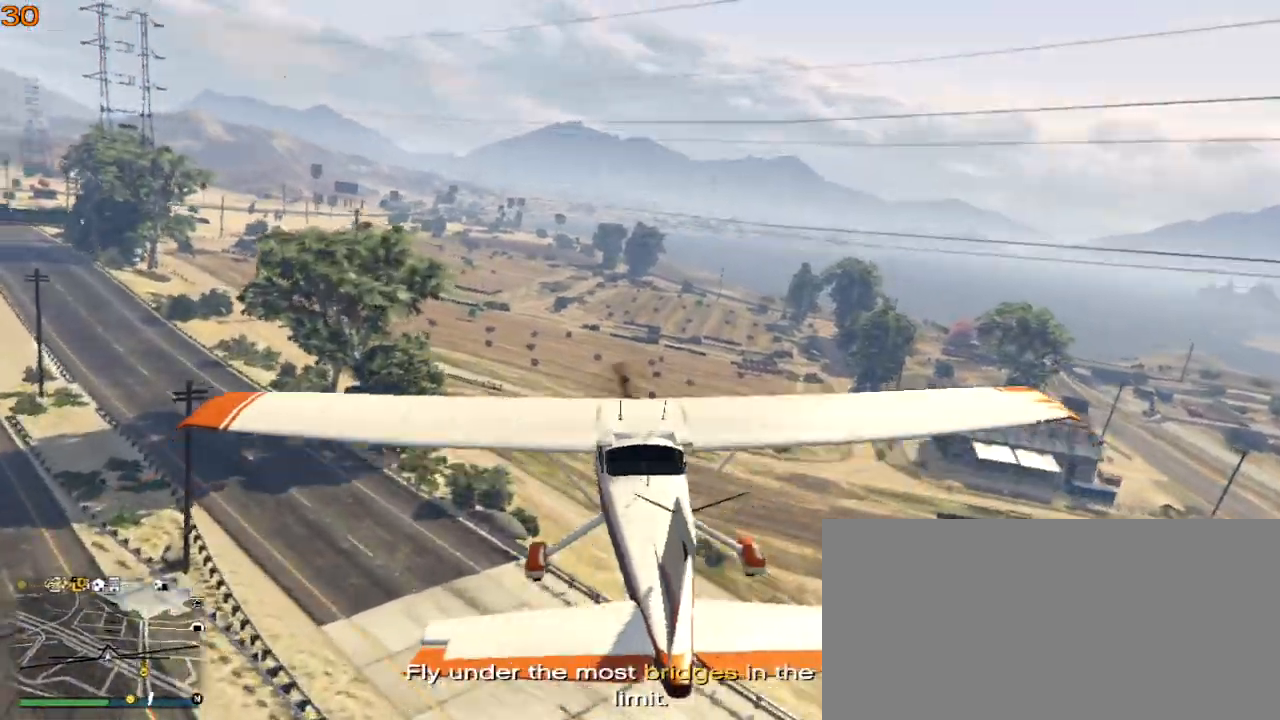
{"keys": ["a", "w"], "events": []}
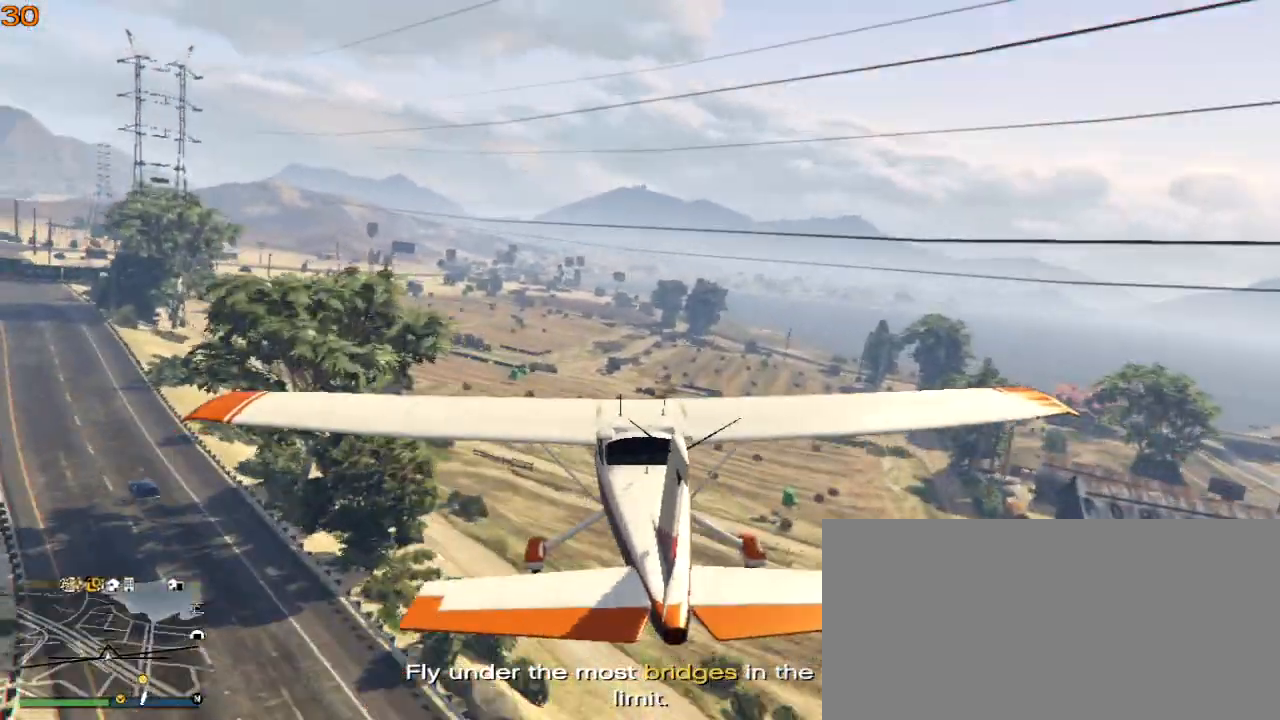
{"keys": ["a", "w"], "events": []}
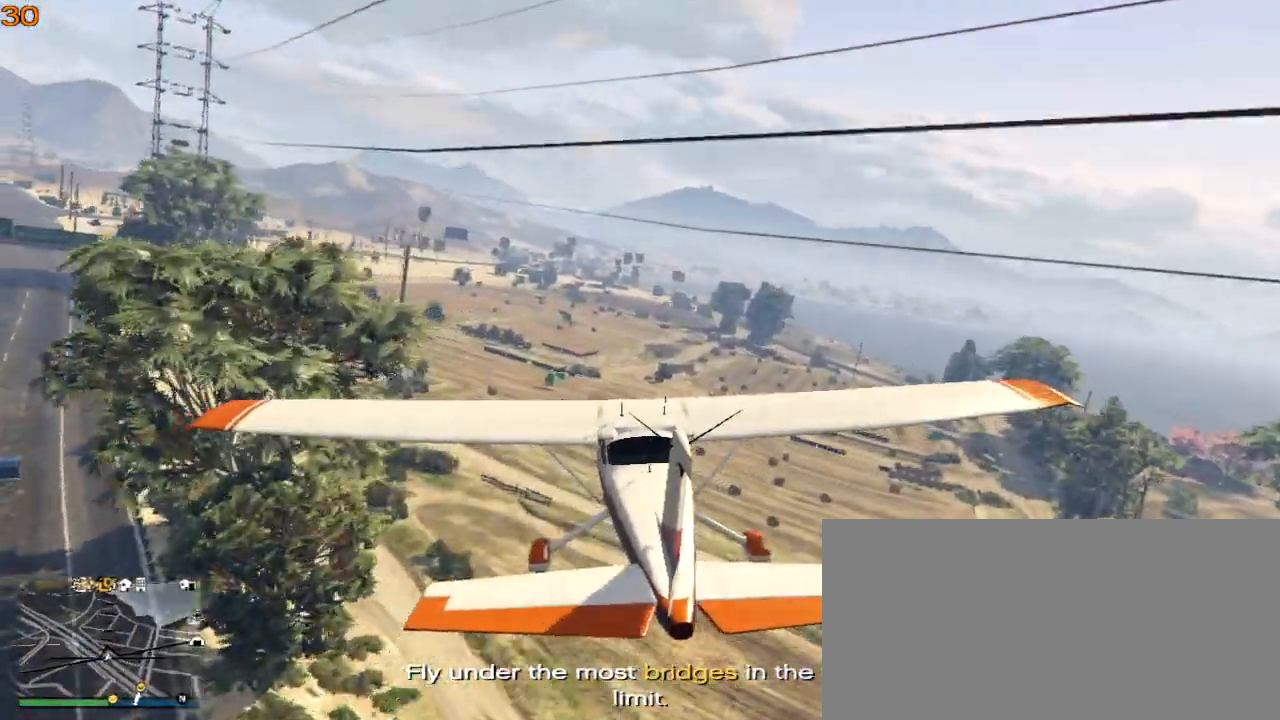
{"keys": ["a", "w"], "events": []}
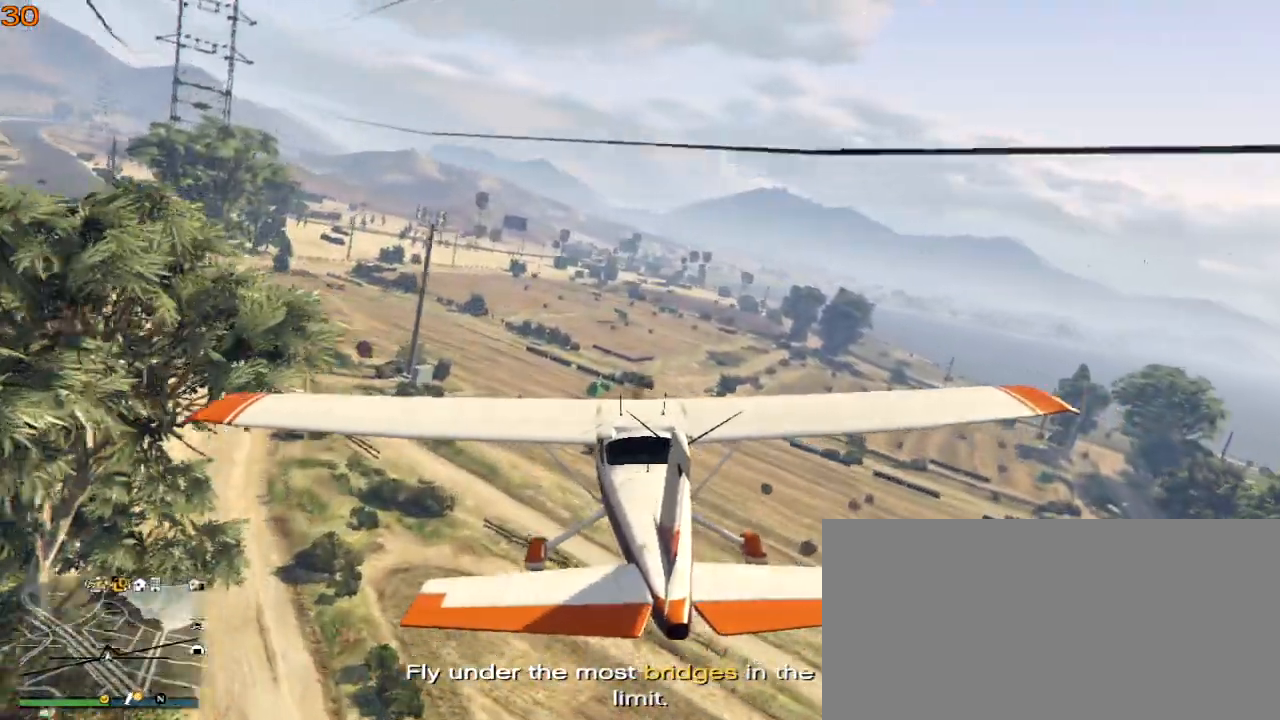
{"keys": ["a", "w"], "events": []}
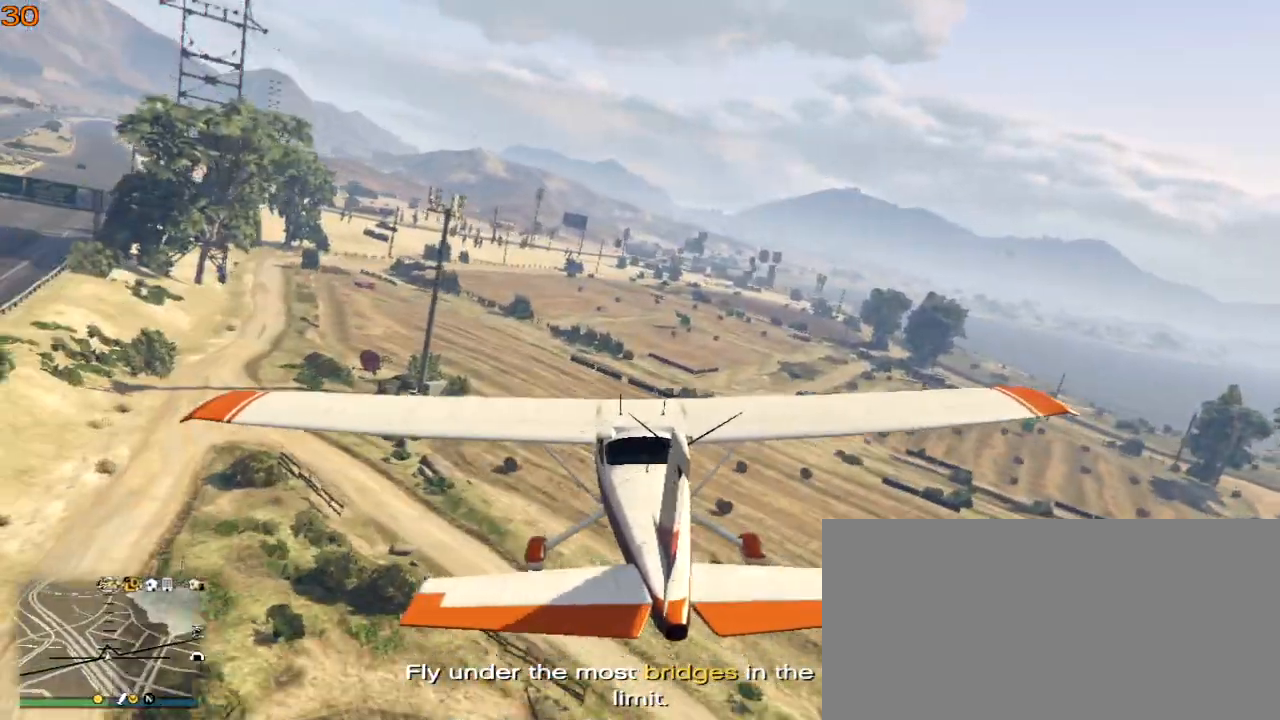
{"keys": ["d", "w"], "events": [[33, "a", "up"], [233, "d", "down"]]}
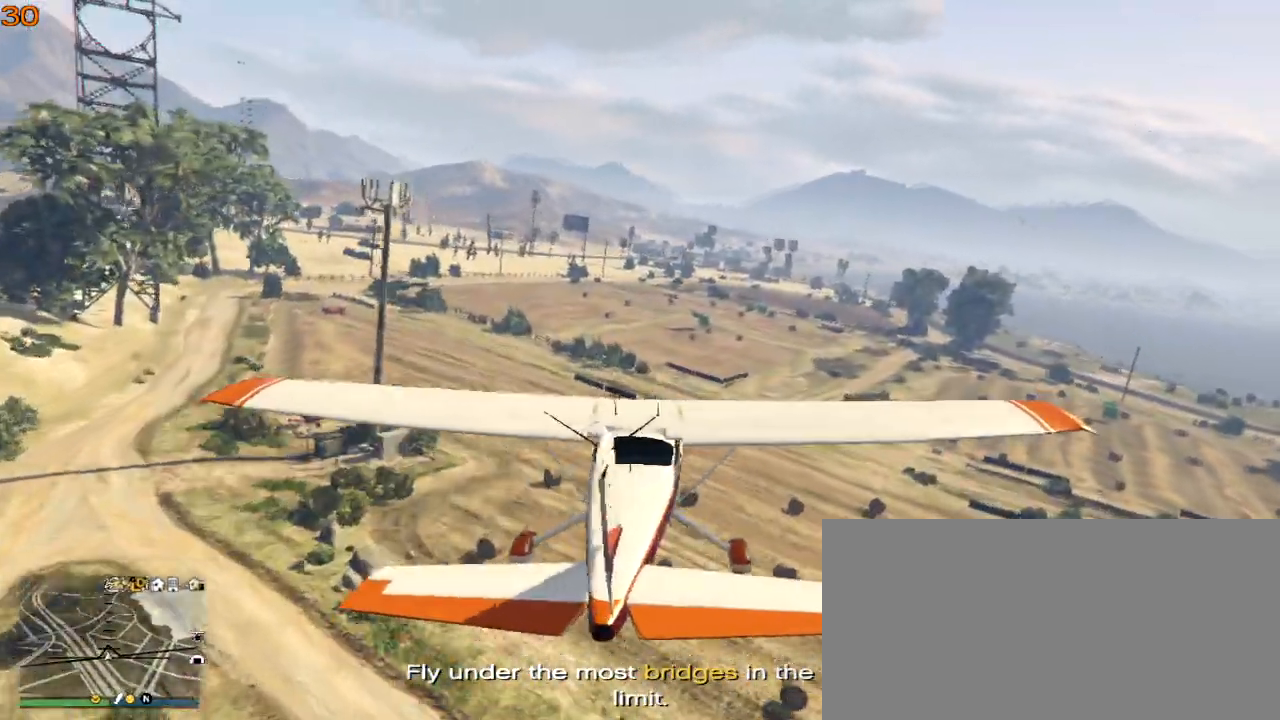
{"keys": ["w"], "events": [[233, "d", "up"]]}
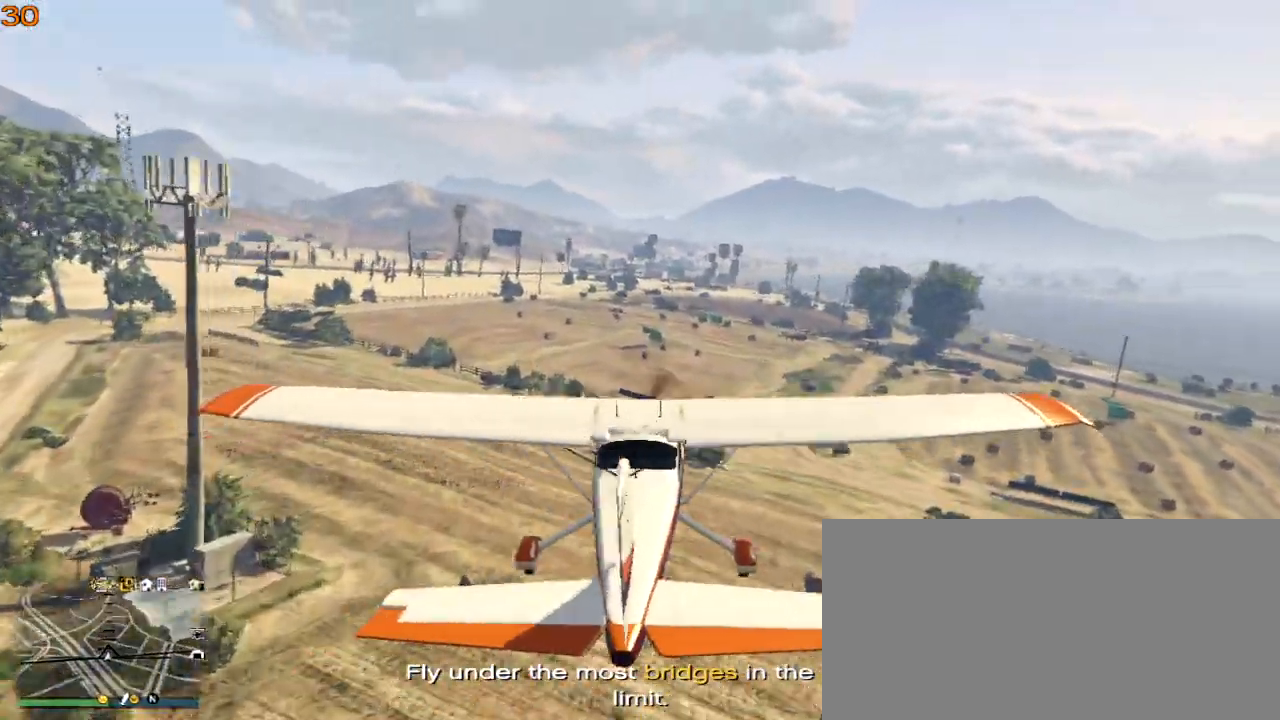
{"keys": ["w"], "events": [[67, "d", "down"], [267, "d", "up"]]}
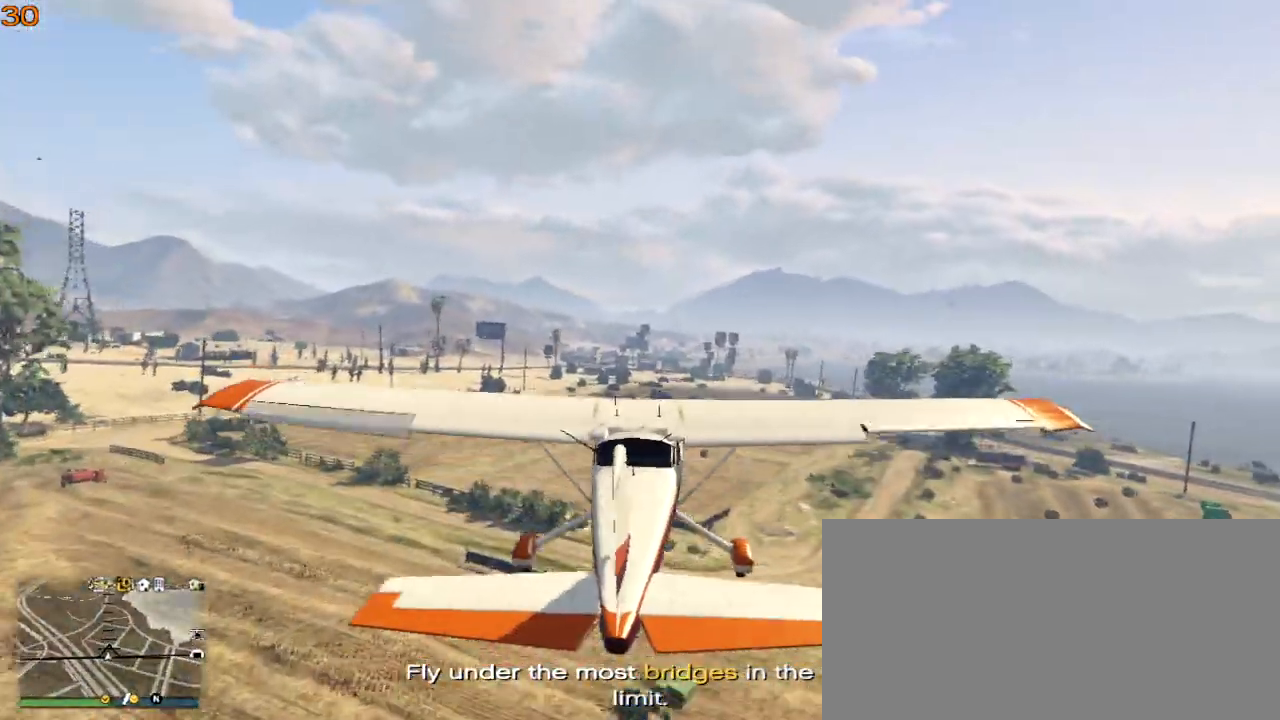
{"keys": ["w"], "events": []}
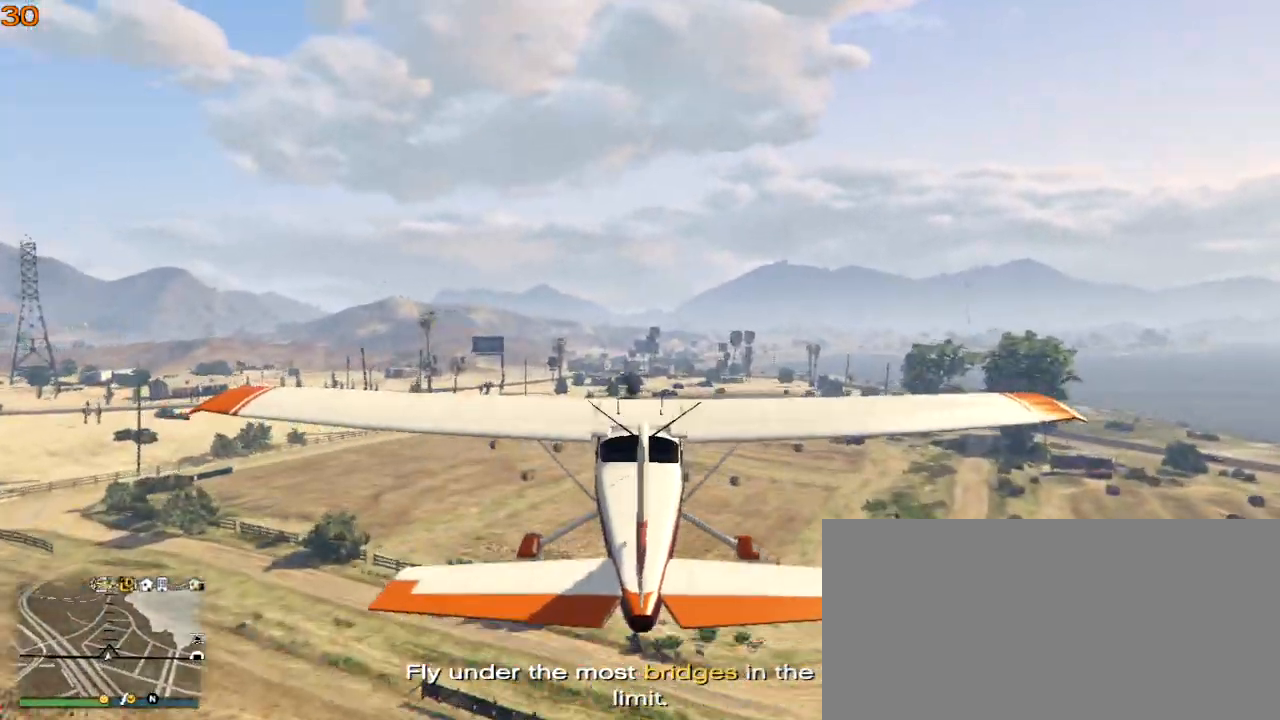
{"keys": ["w"], "events": [[167, "d", "down"], [333, "d", "up"]]}
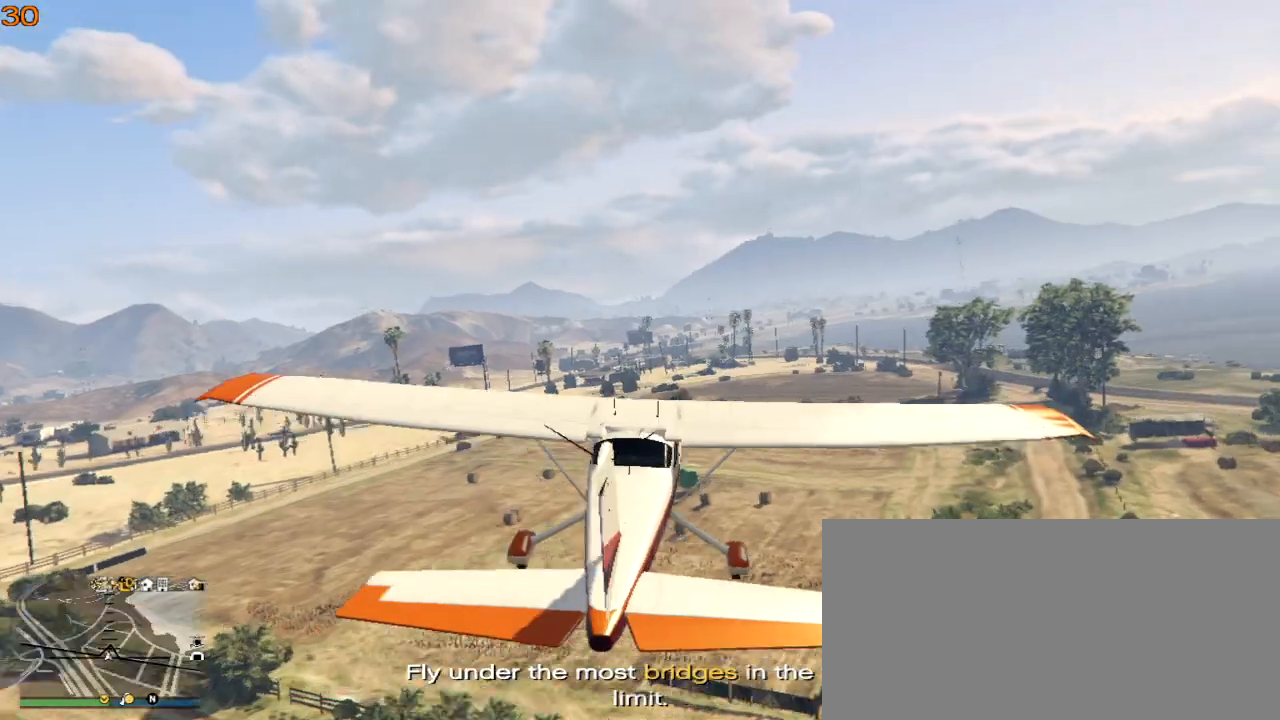
{"keys": ["w"], "events": [[200, "a", "down"], [433, "a", "up"]]}
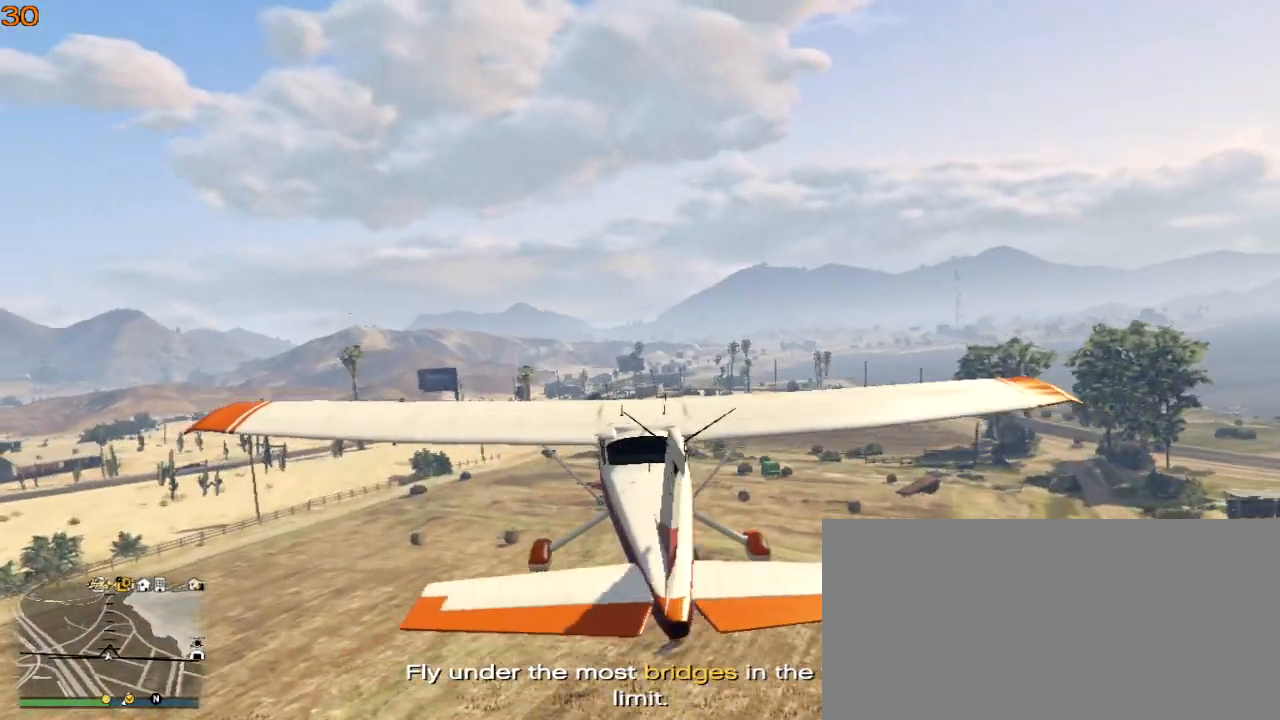
{"keys": ["w"], "events": []}
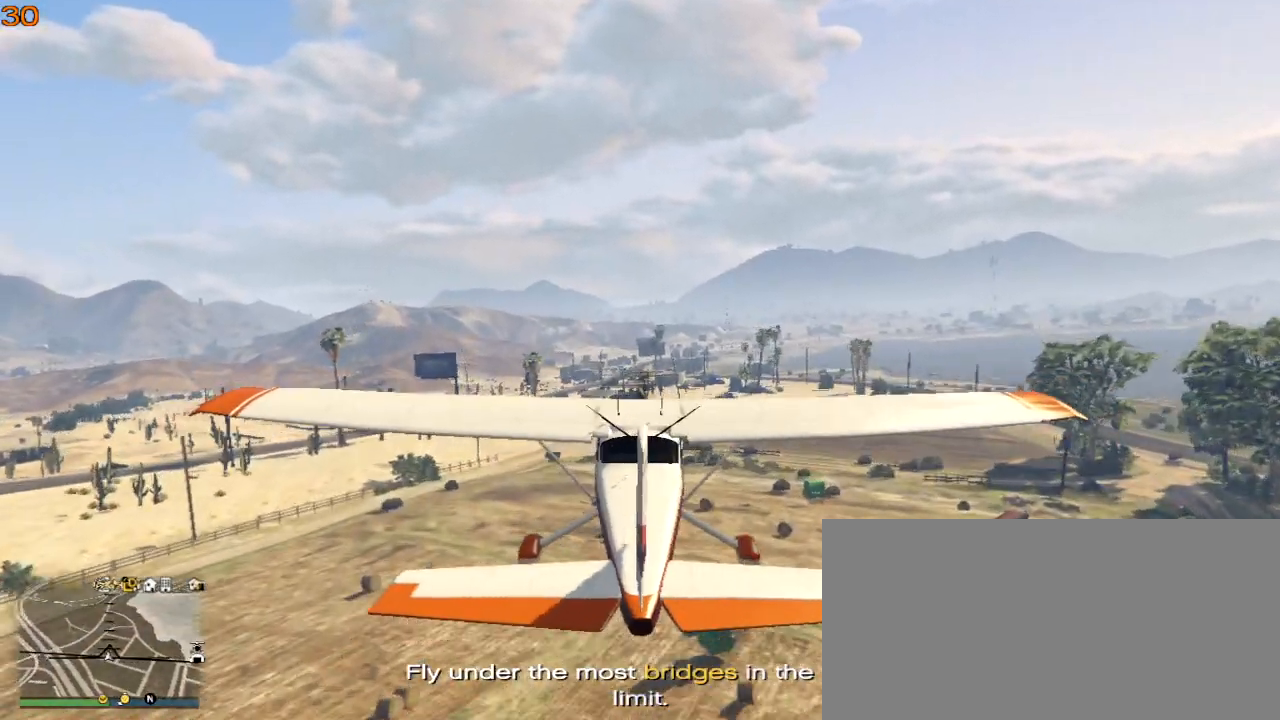
{"keys": ["w"], "events": []}
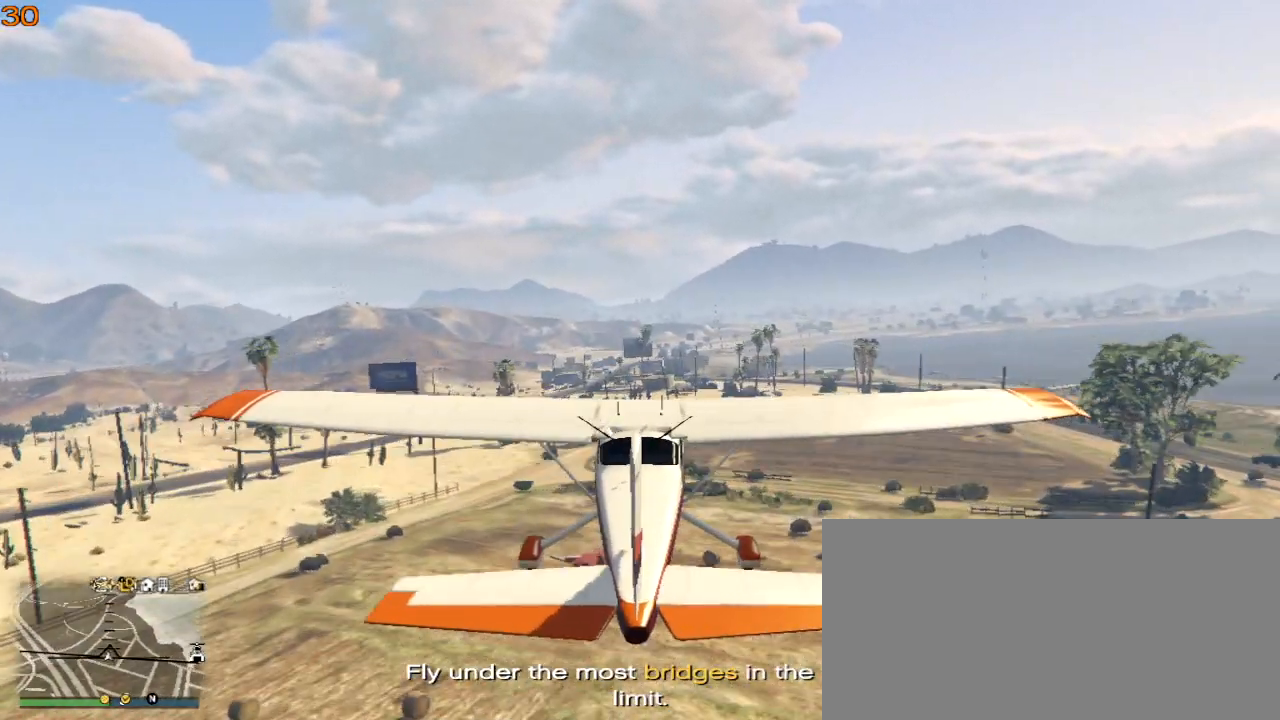
{"keys": ["w"], "events": []}
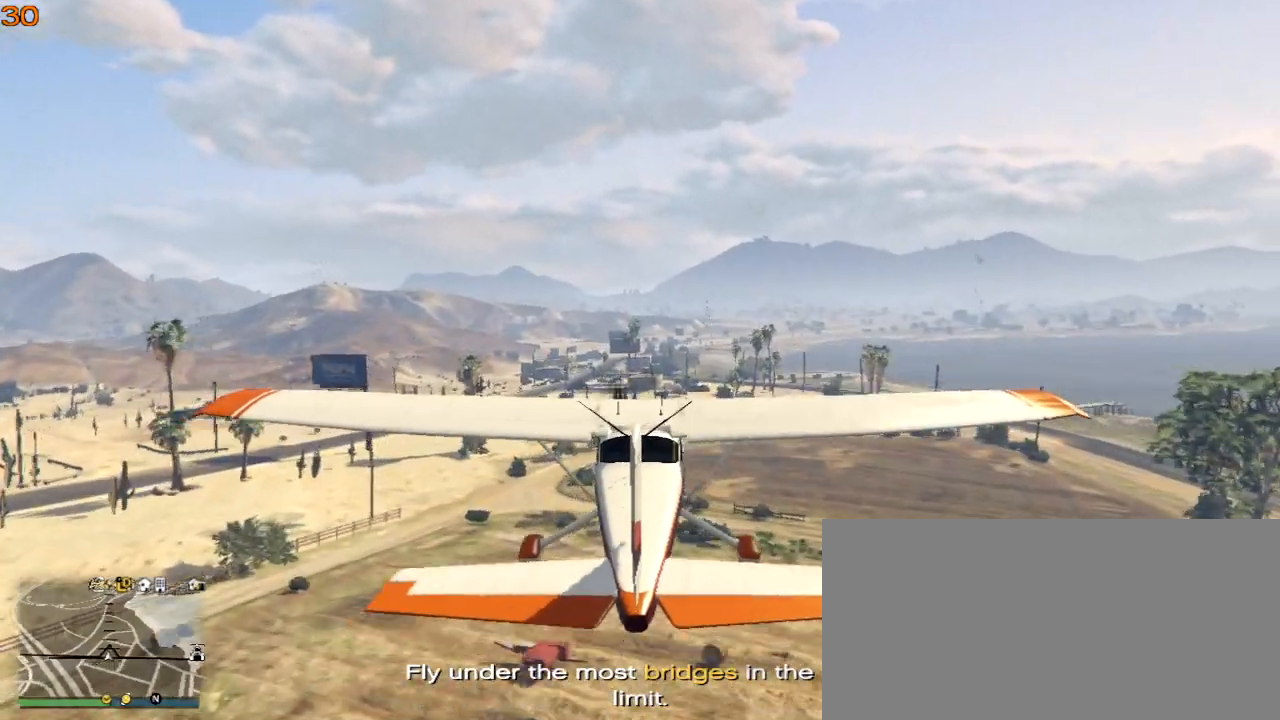
{"keys": ["w"], "events": [[333, "a", "down"], [467, "a", "up"]]}
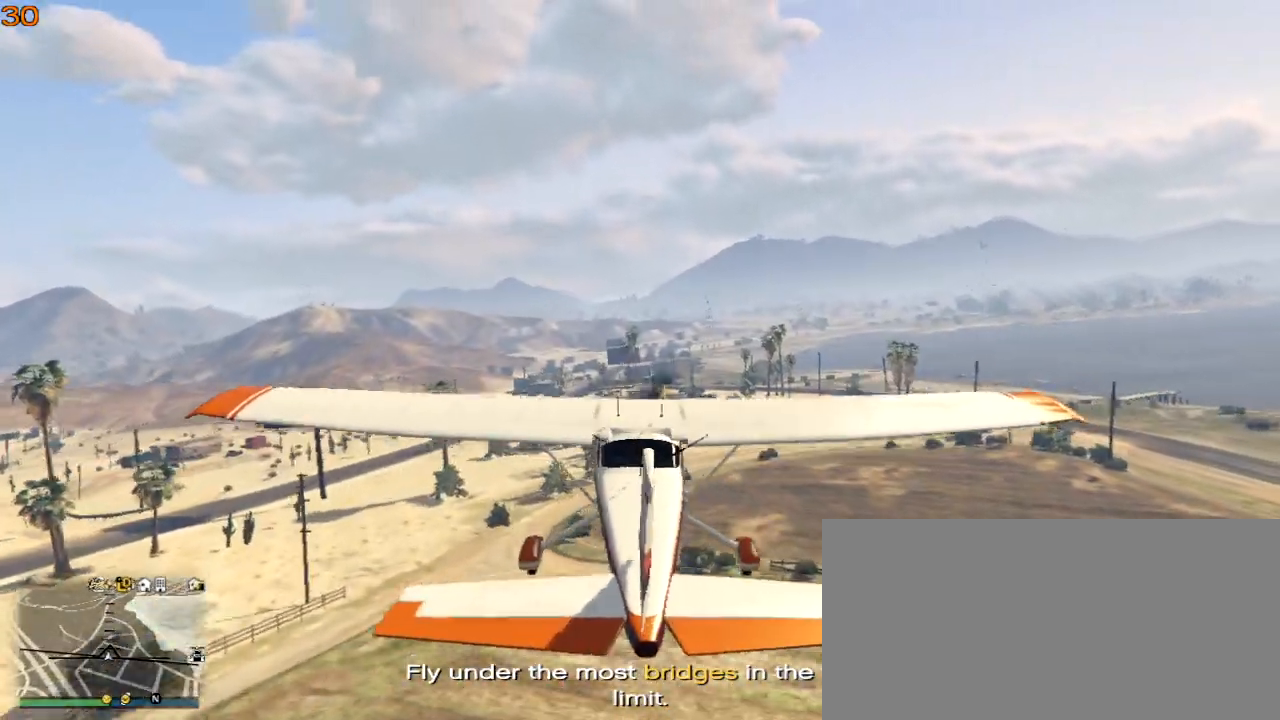
{"keys": ["a", "w"], "events": [[133, "a", "down"], [233, "a", "up"], [467, "a", "down"]]}
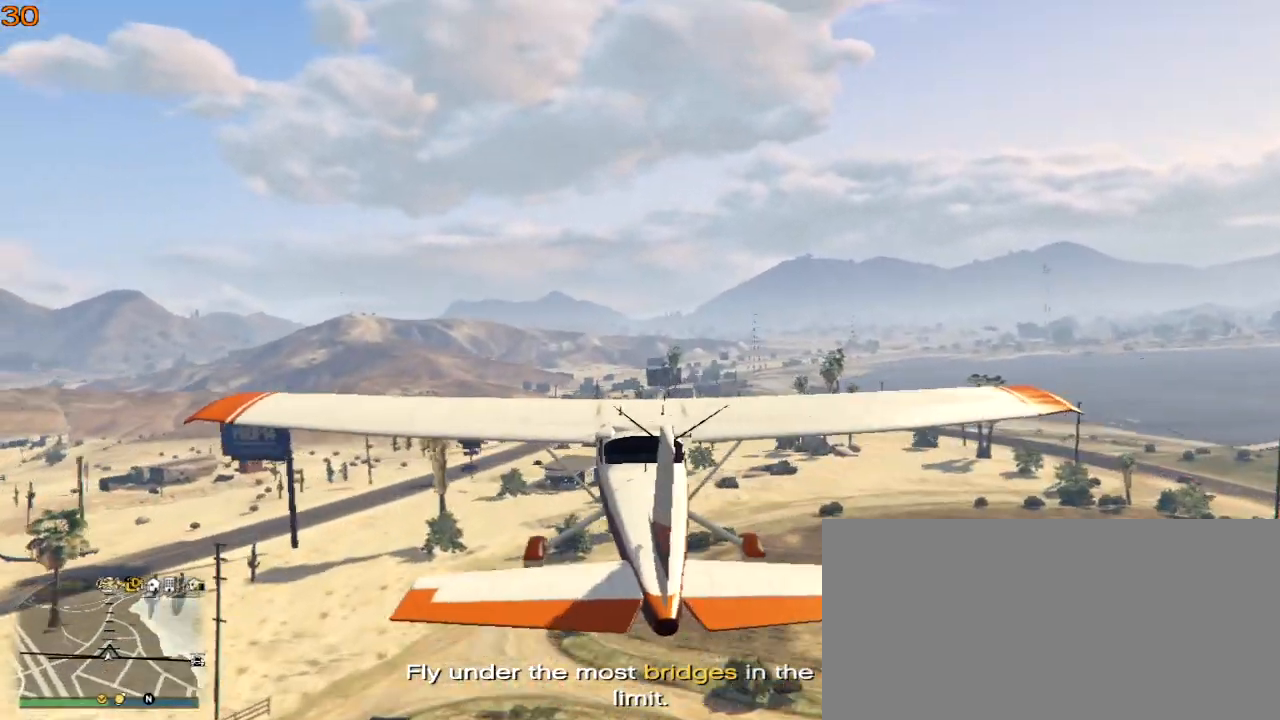
{"keys": ["a", "w"], "events": [[267, "a", "up"], [433, "a", "down"]]}
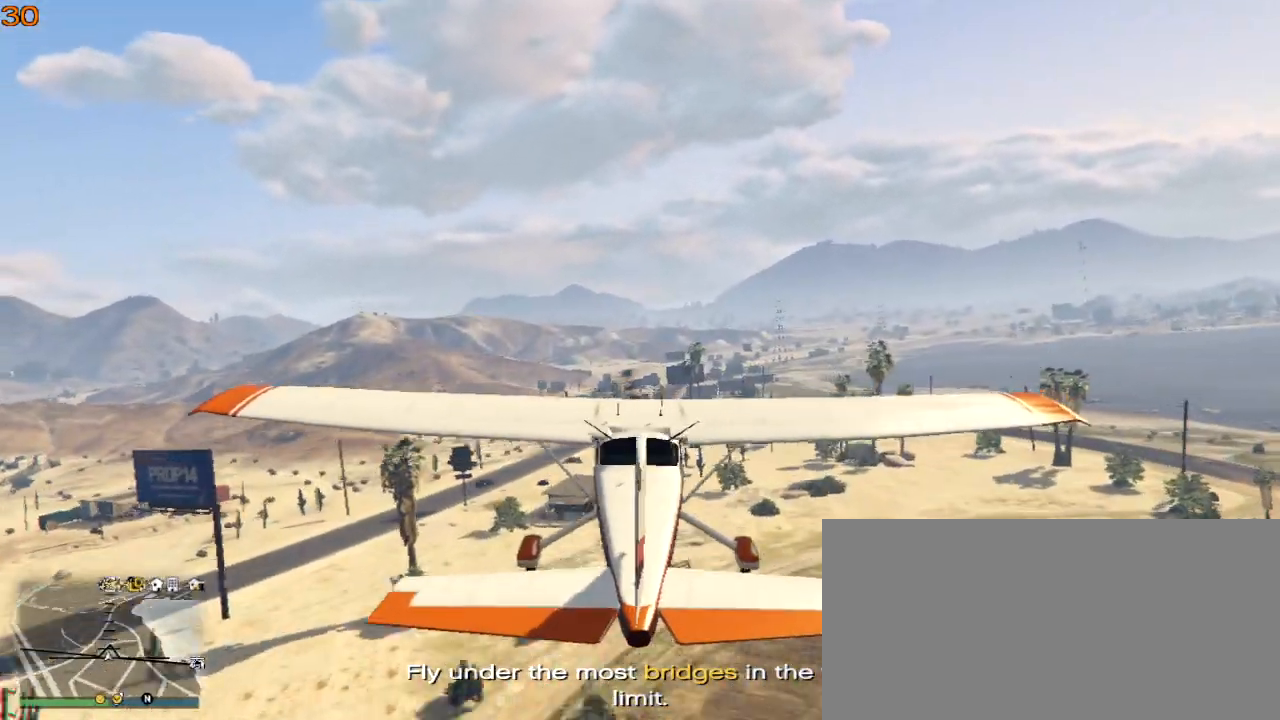
{"keys": ["a", "w"], "events": []}
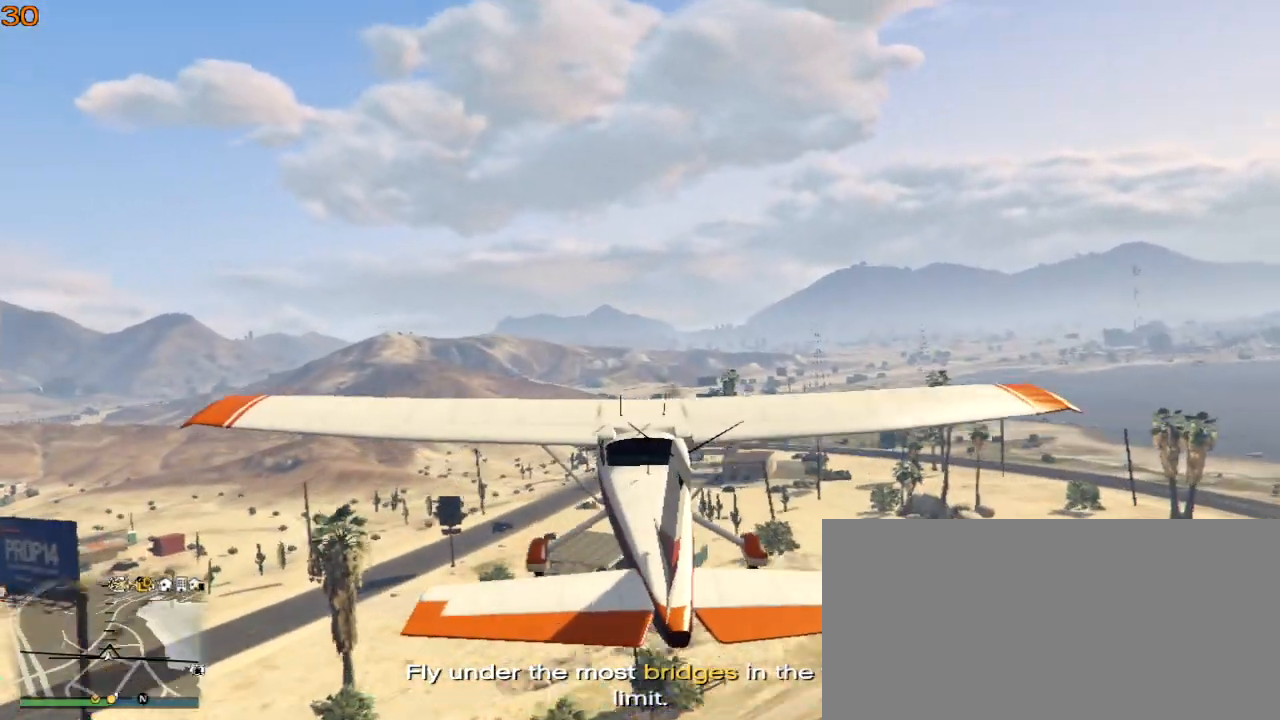
{"keys": ["a", "w"], "events": []}
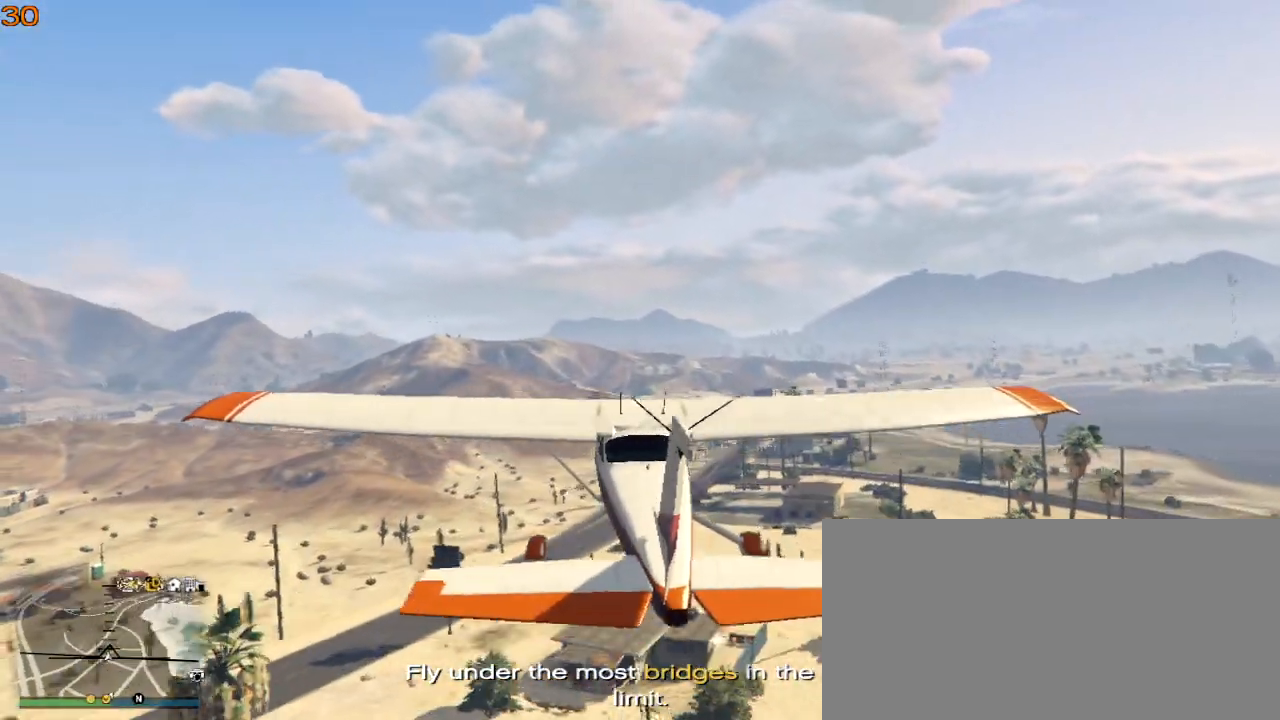
{"keys": ["w"], "events": [[300, "a", "up"]]}
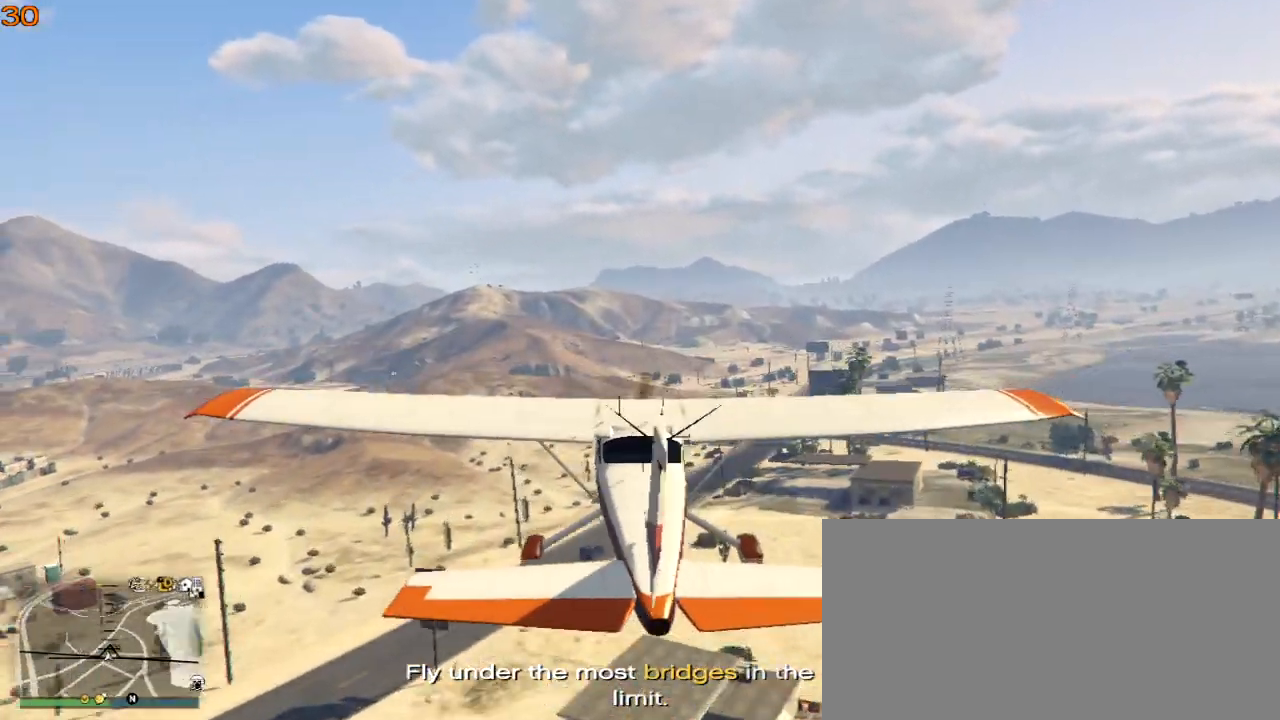
{"keys": ["w"], "events": []}